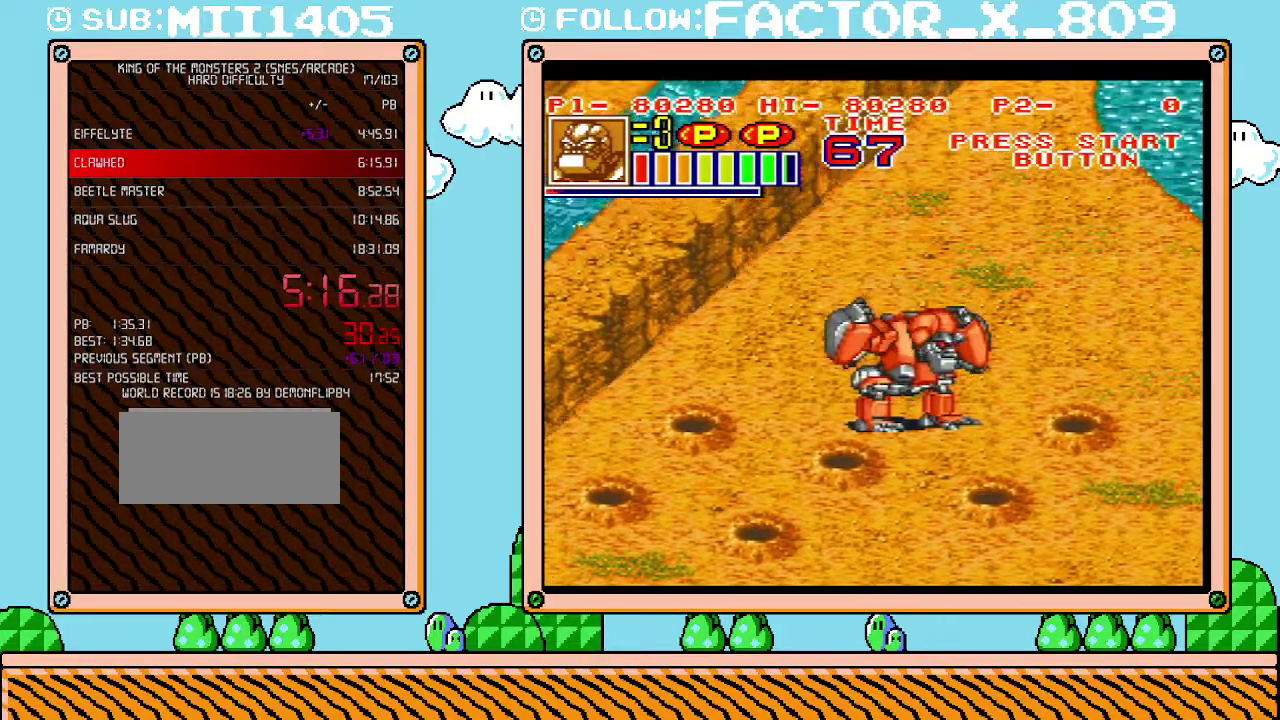
Gameplay with a controller (Nintendo layout); each line is a JSON object with the inputs held at the frame after it. "events" lists button and stick changes between this image and that frame as [ms after this image, input, new state], when the widget could be followed in between. Not read: L3 R3.
{"buttons": ["L1"], "events": []}
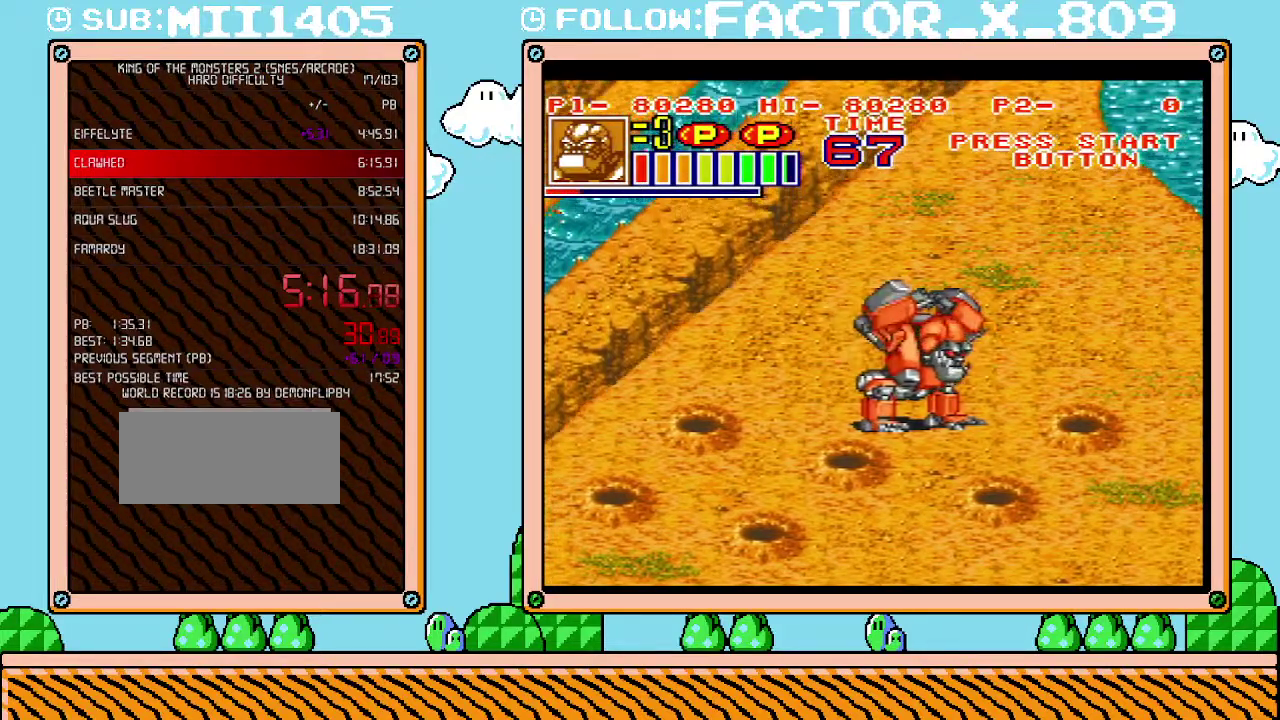
{"buttons": ["L1"], "events": []}
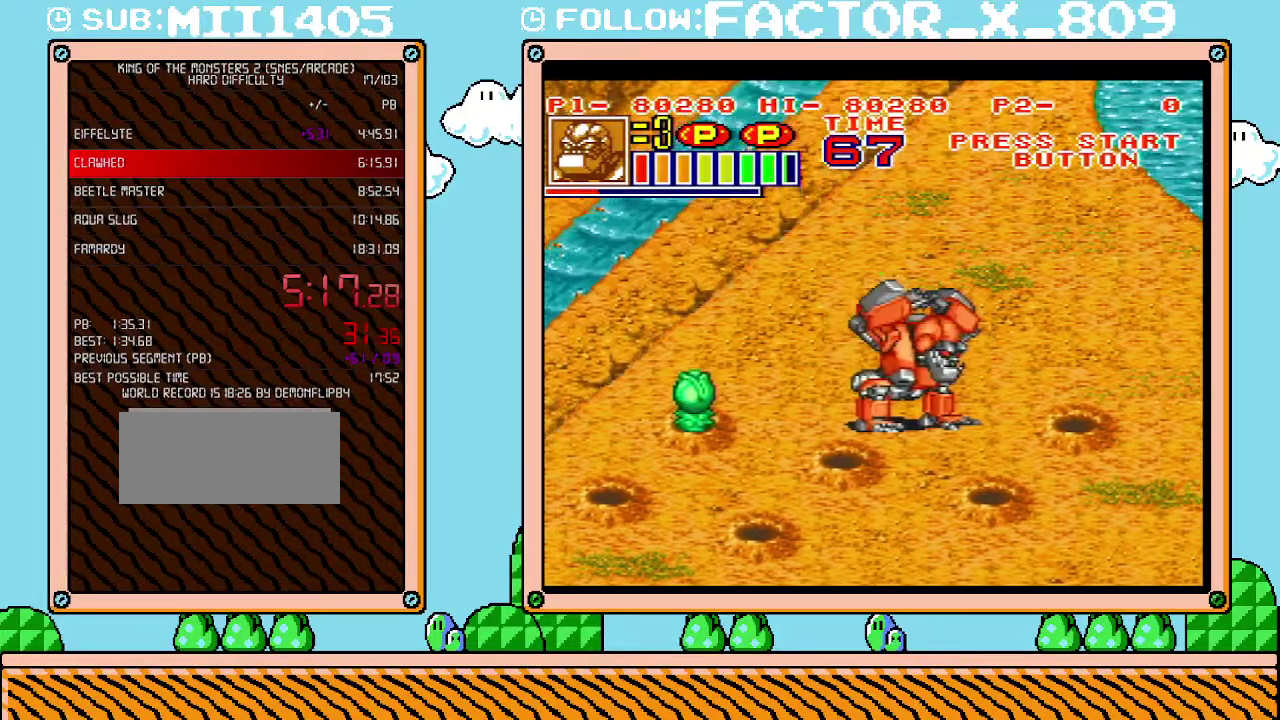
{"buttons": ["L1"], "events": []}
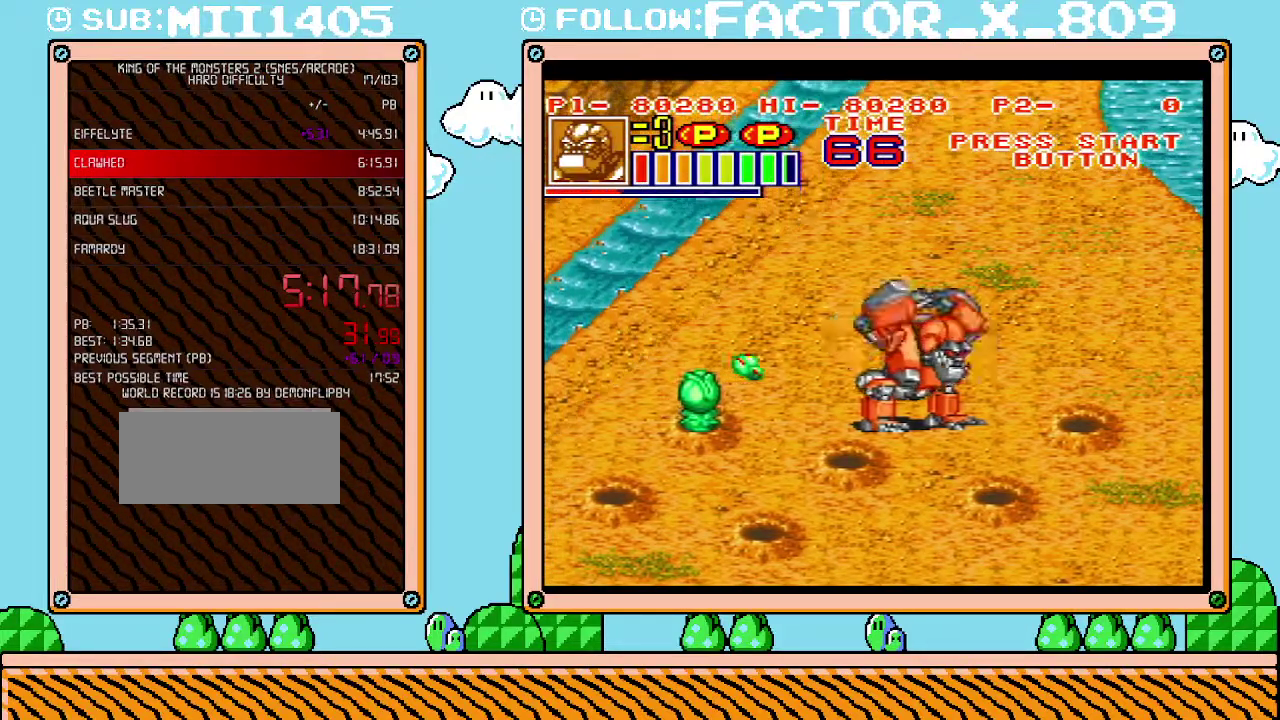
{"buttons": ["L1"], "events": []}
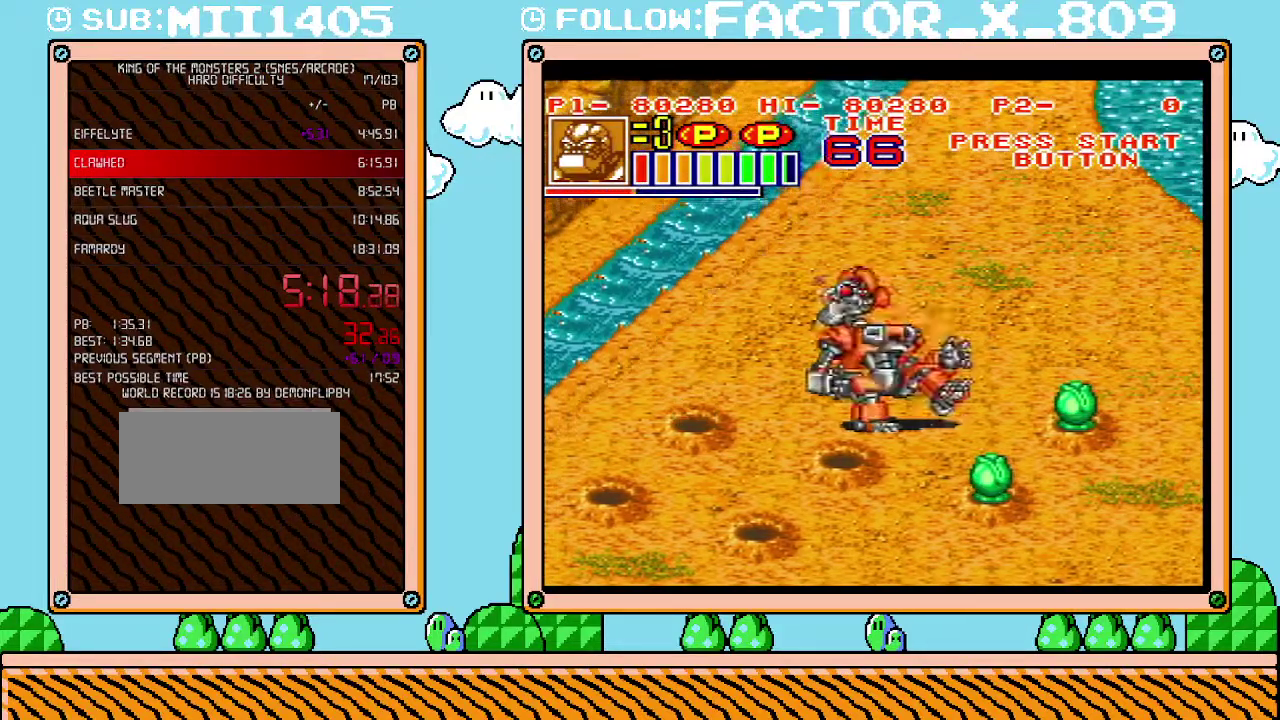
{"buttons": ["L1"], "events": []}
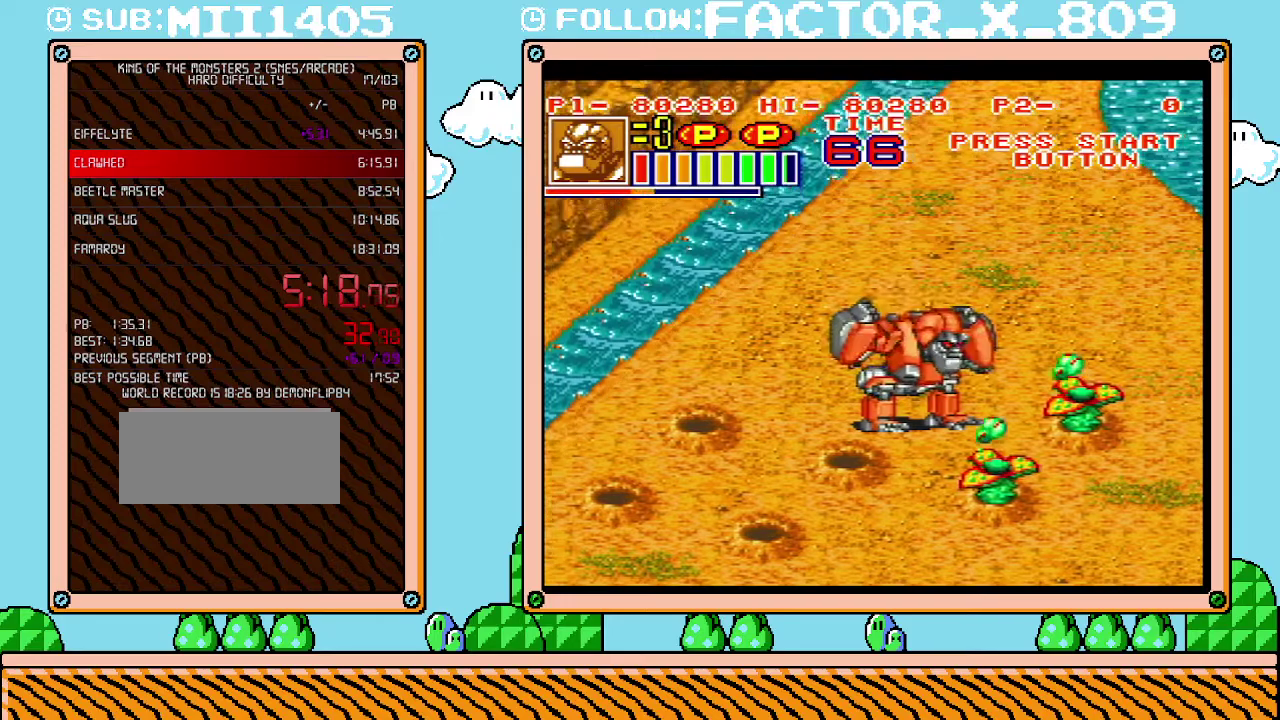
{"buttons": ["L1"], "events": []}
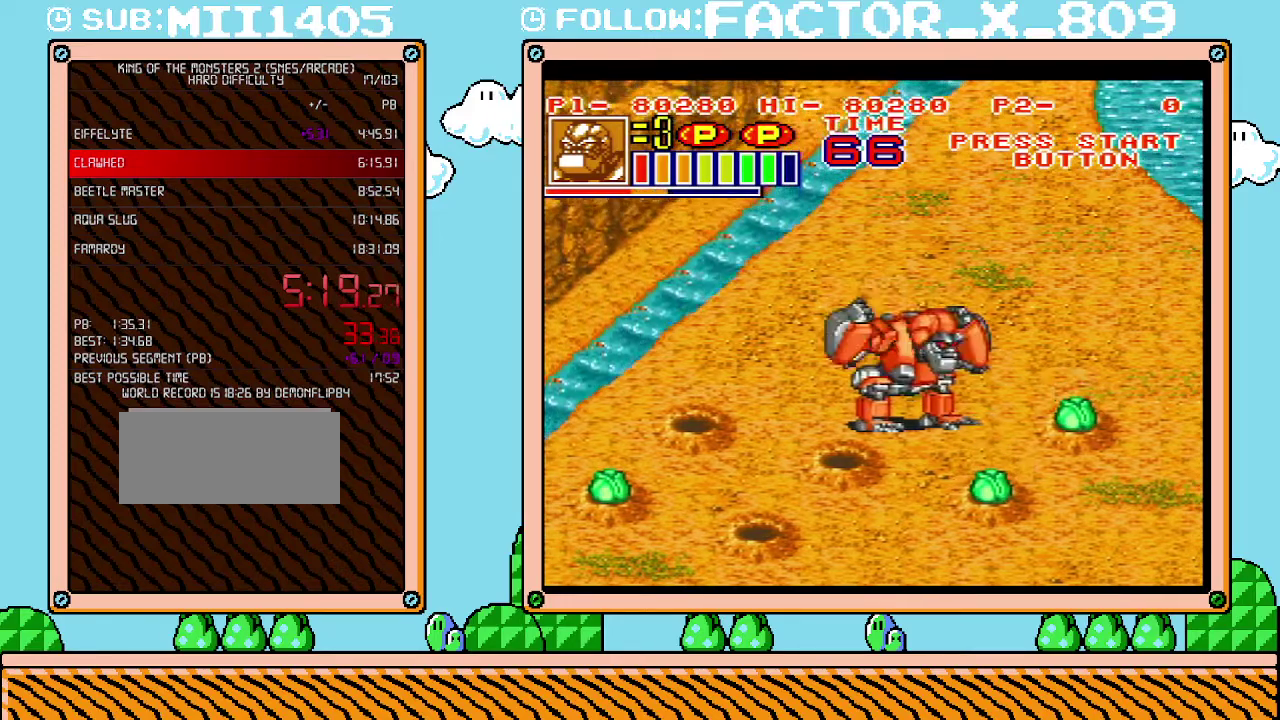
{"buttons": ["L1"], "events": []}
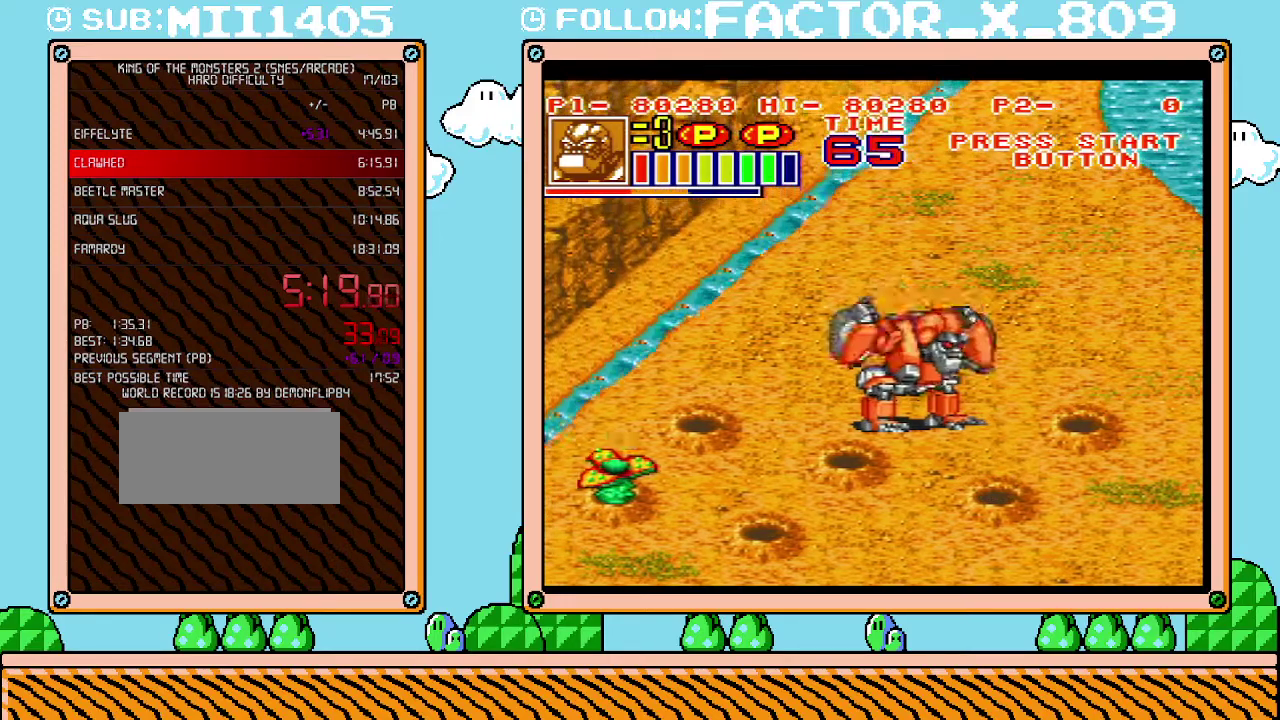
{"buttons": ["L1"], "events": []}
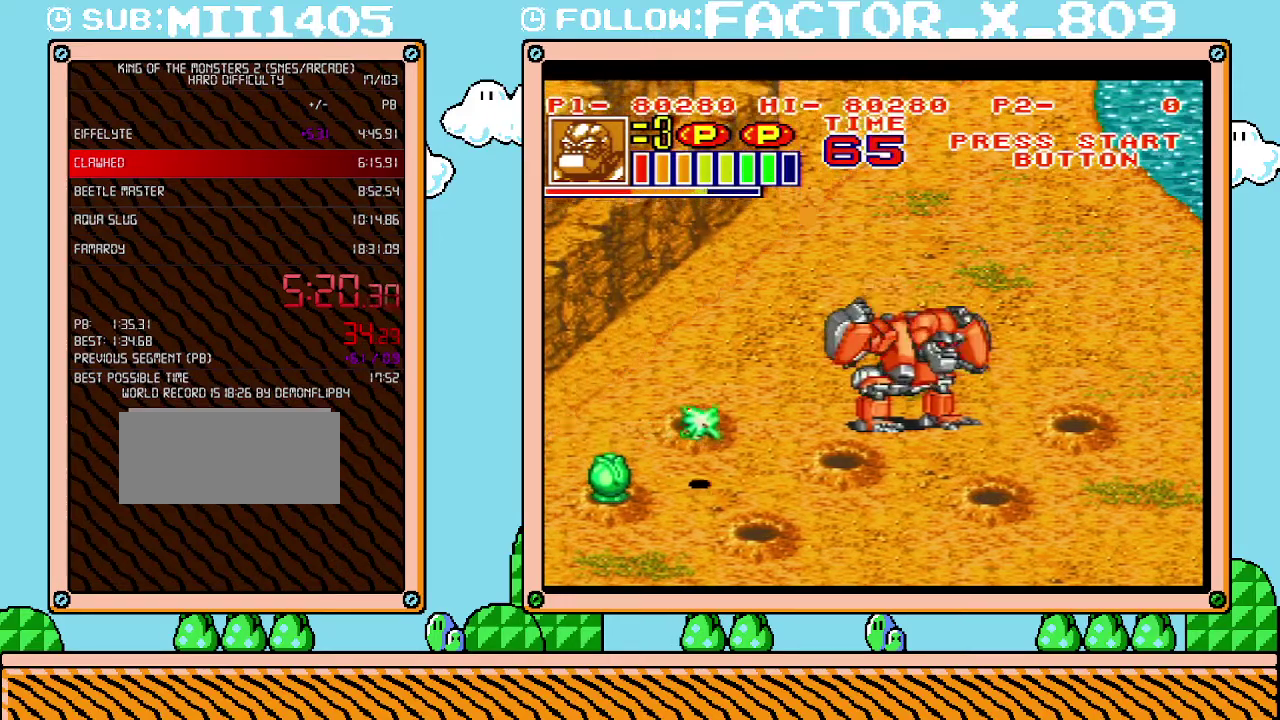
{"buttons": ["L1"], "events": []}
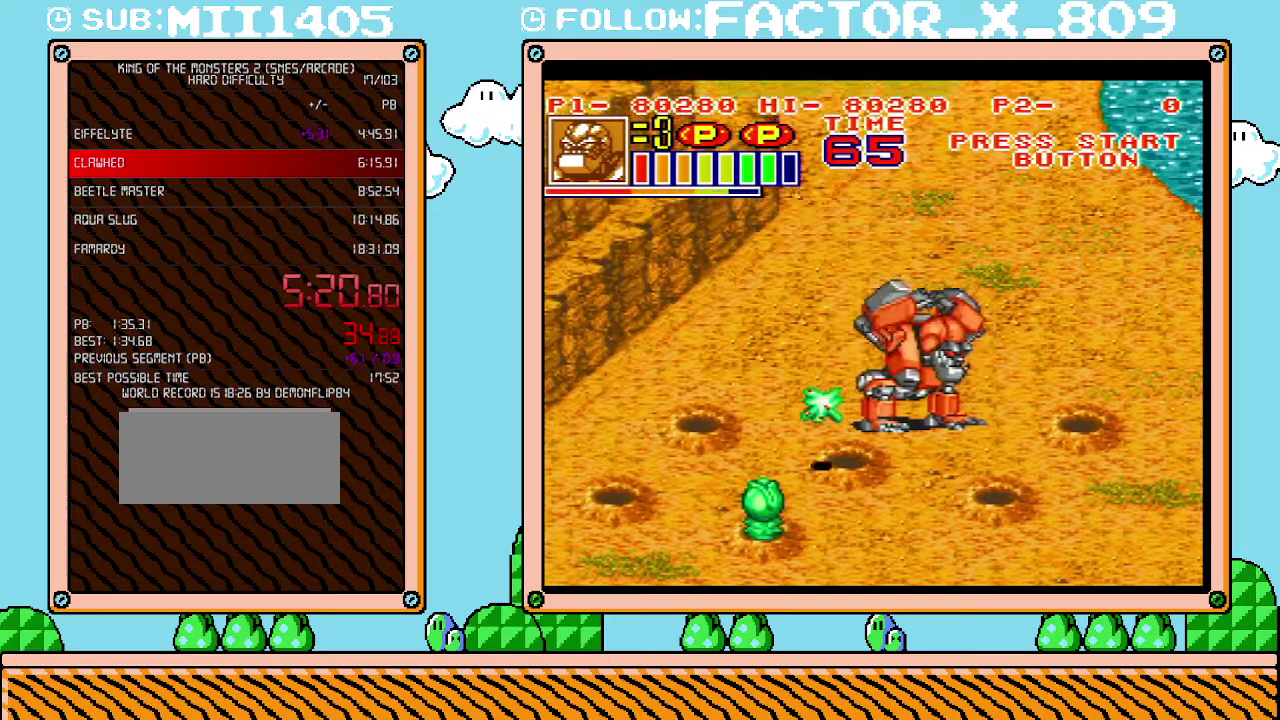
{"buttons": ["L1"], "events": []}
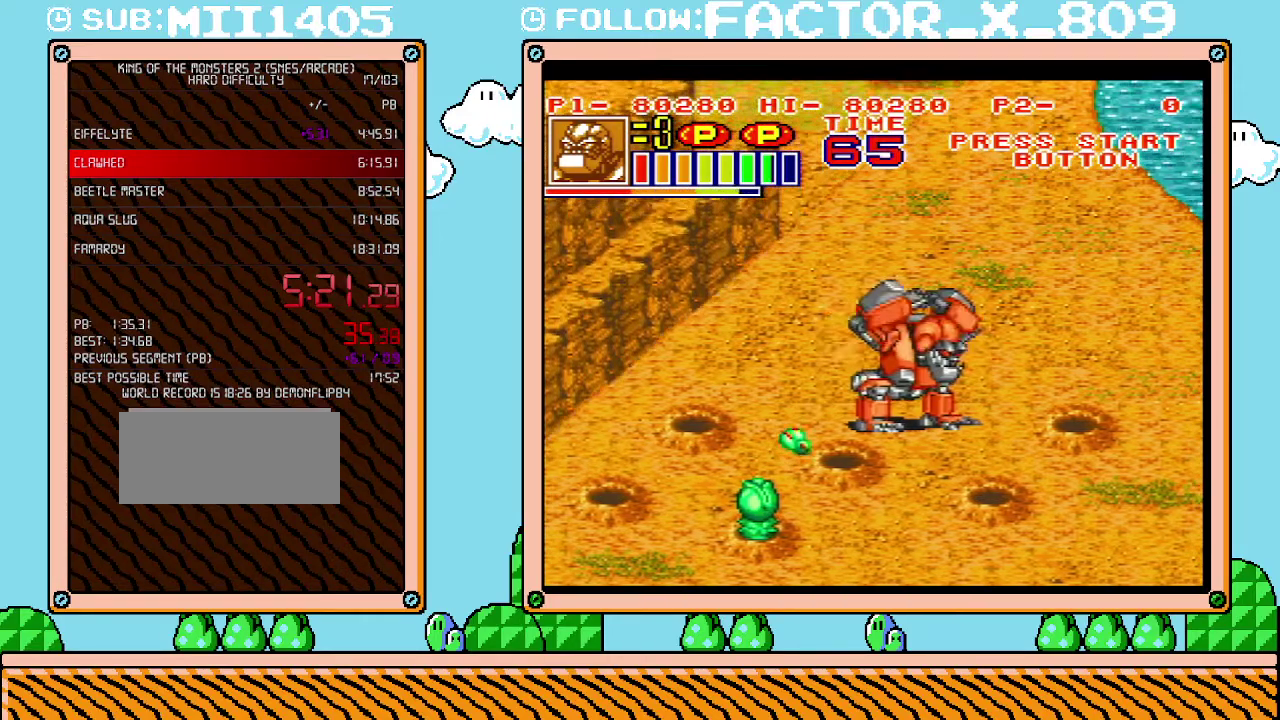
{"buttons": ["L1"], "events": []}
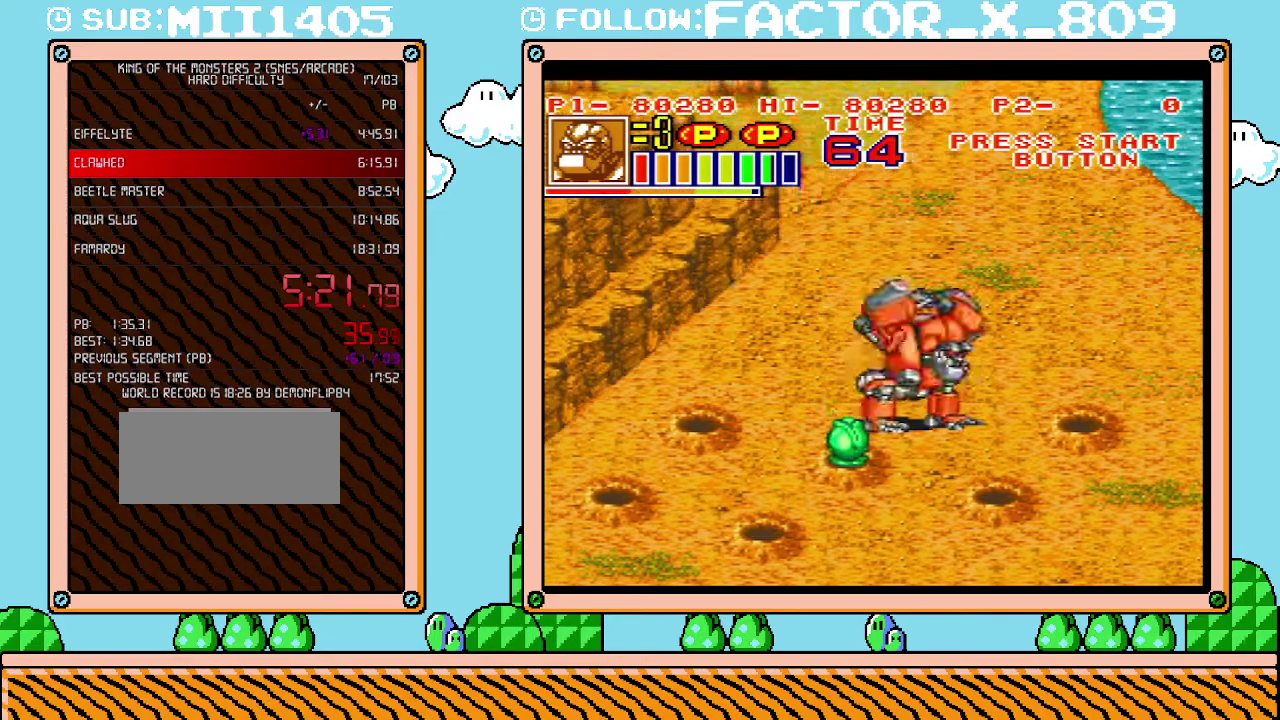
{"buttons": [], "events": [[483, "L1", "up"]]}
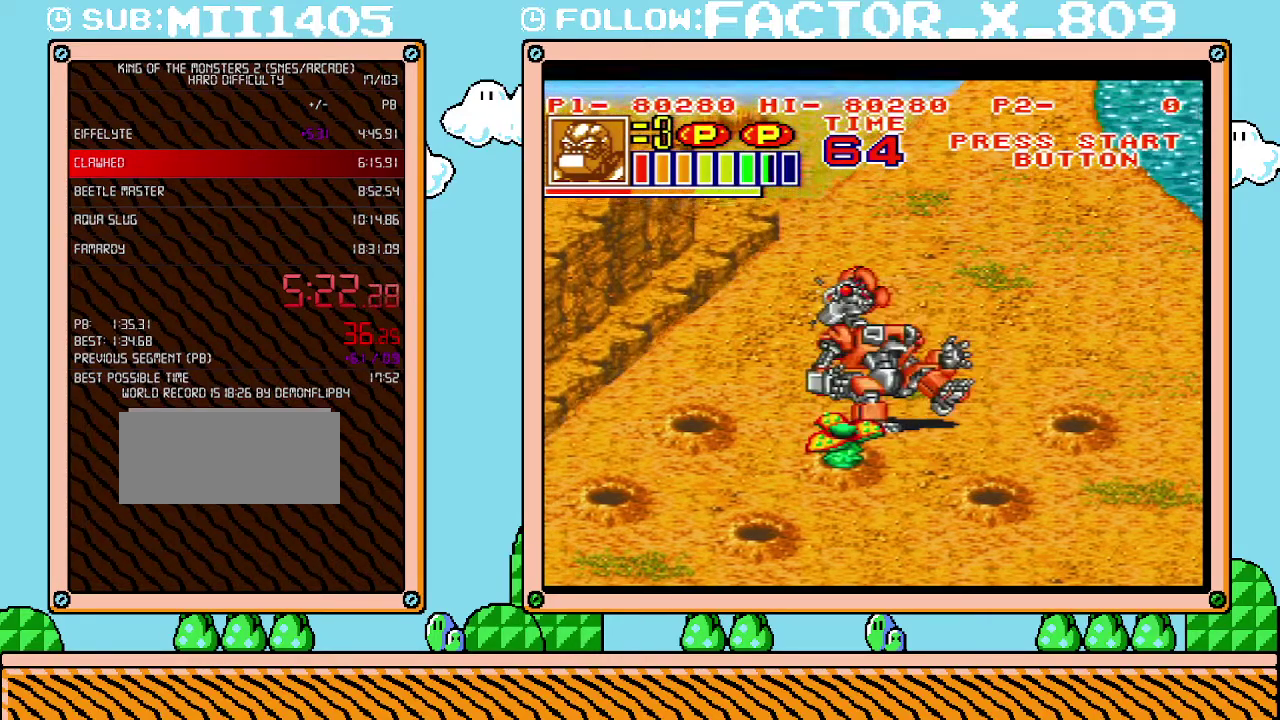
{"buttons": ["R1"], "events": [[133, "DPAD_LEFT", "down"], [267, "R1", "down"], [350, "DPAD_LEFT", "up"]]}
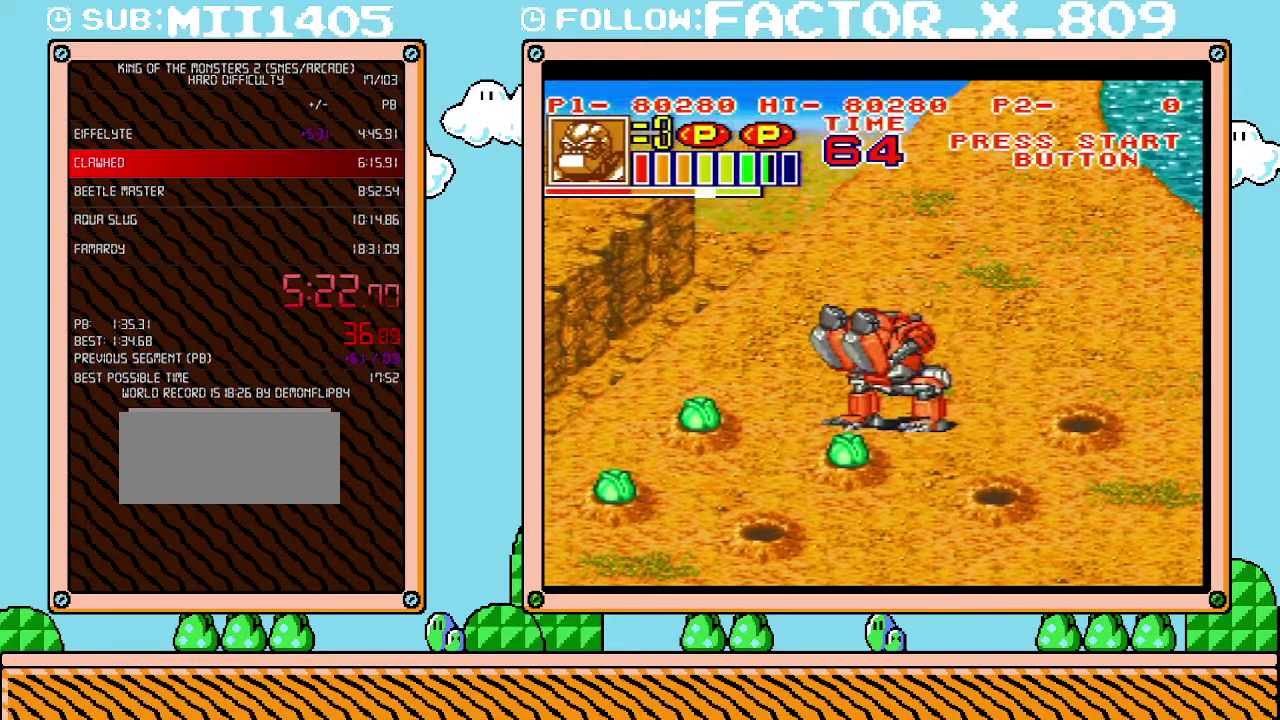
{"buttons": ["X", "DPAD_LEFT"], "events": [[117, "R1", "up"], [200, "DPAD_LEFT", "down"], [483, "X", "down"]]}
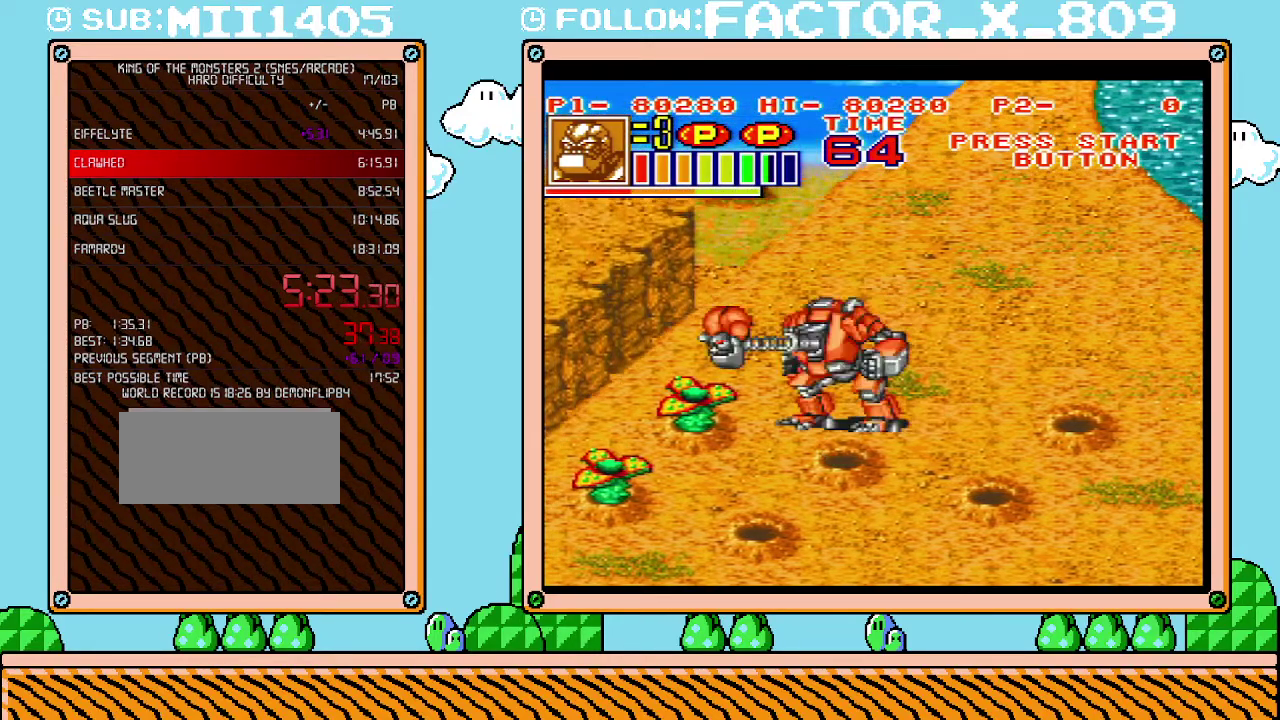
{"buttons": ["DPAD_DOWN"], "events": [[17, "DPAD_LEFT", "up"], [133, "X", "up"], [483, "DPAD_DOWN", "down"]]}
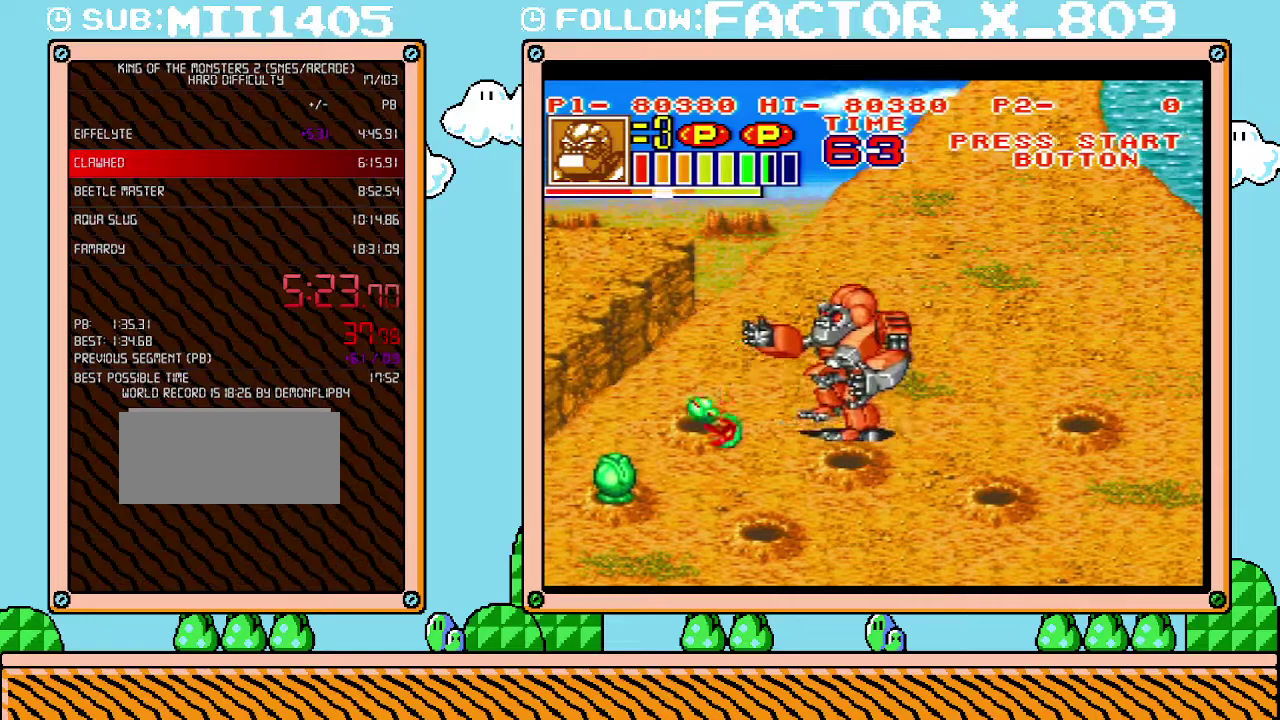
{"buttons": ["X"], "events": [[417, "DPAD_DOWN", "up"], [417, "X", "down"]]}
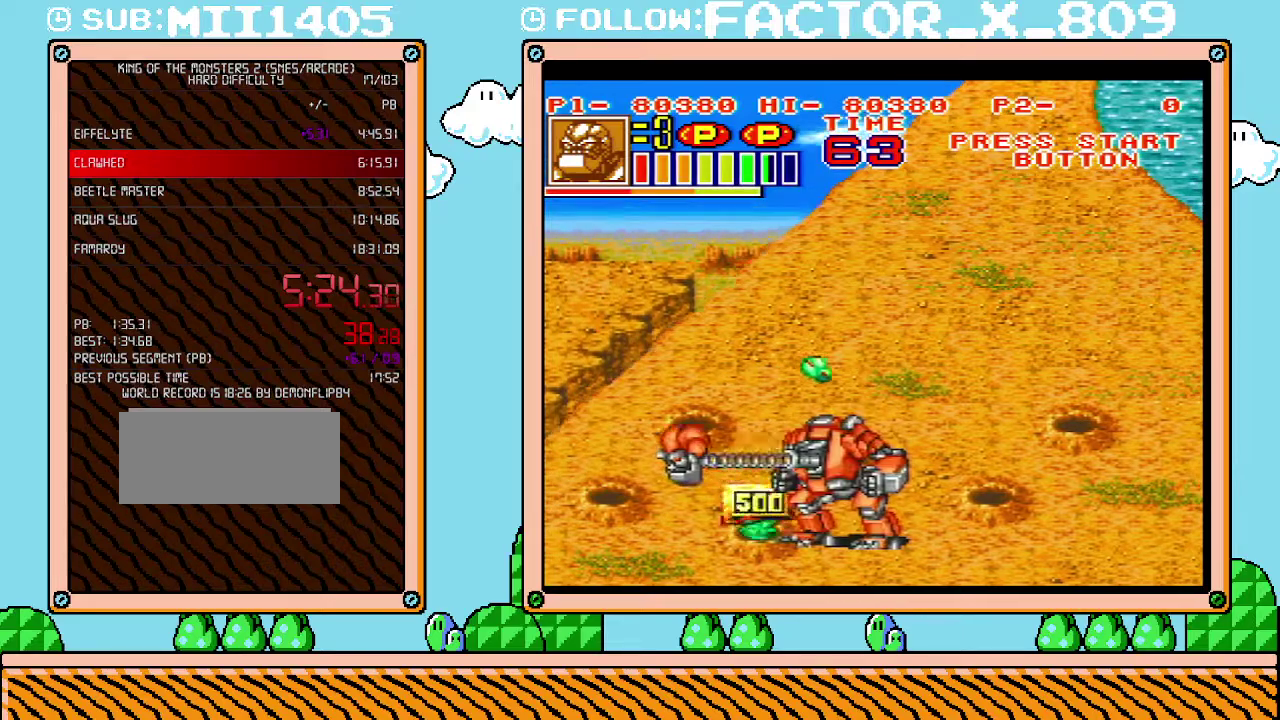
{"buttons": ["DPAD_LEFT"], "events": [[83, "X", "up"], [450, "DPAD_LEFT", "down"]]}
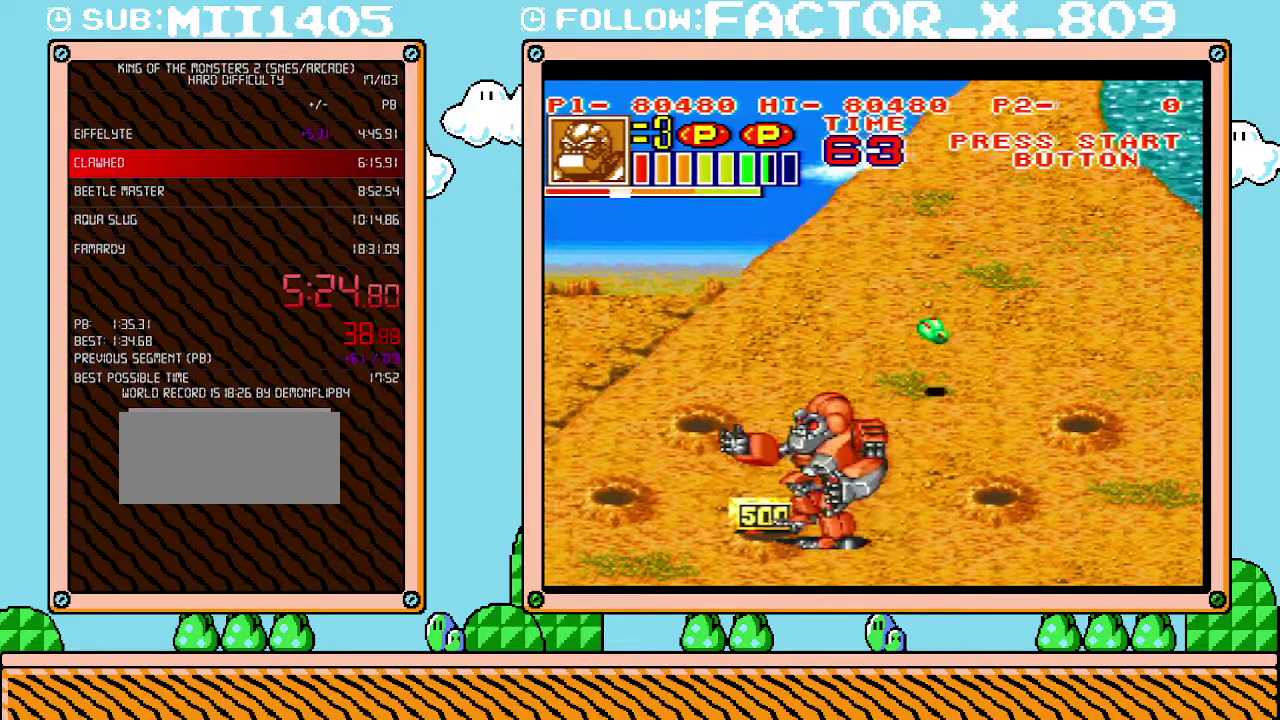
{"buttons": [], "events": [[83, "DPAD_LEFT", "up"]]}
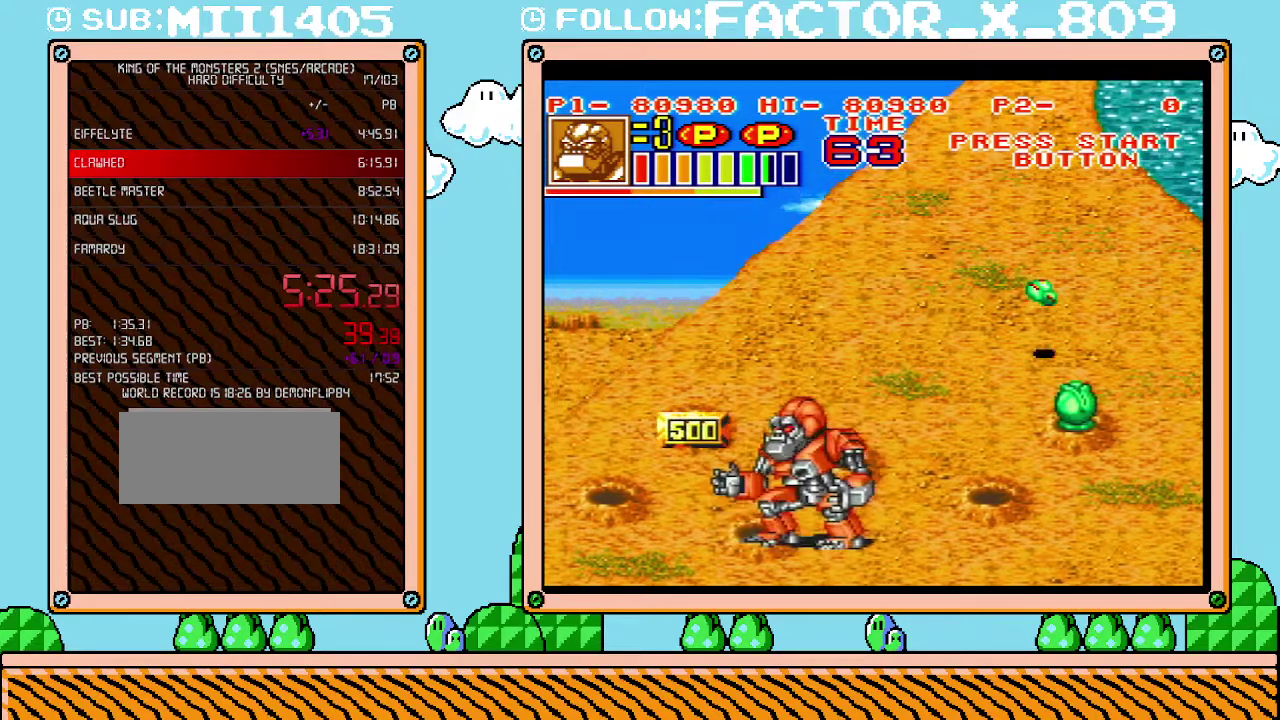
{"buttons": ["DPAD_UP", "DPAD_RIGHT"], "events": [[100, "DPAD_UP", "down"], [233, "DPAD_RIGHT", "down"]]}
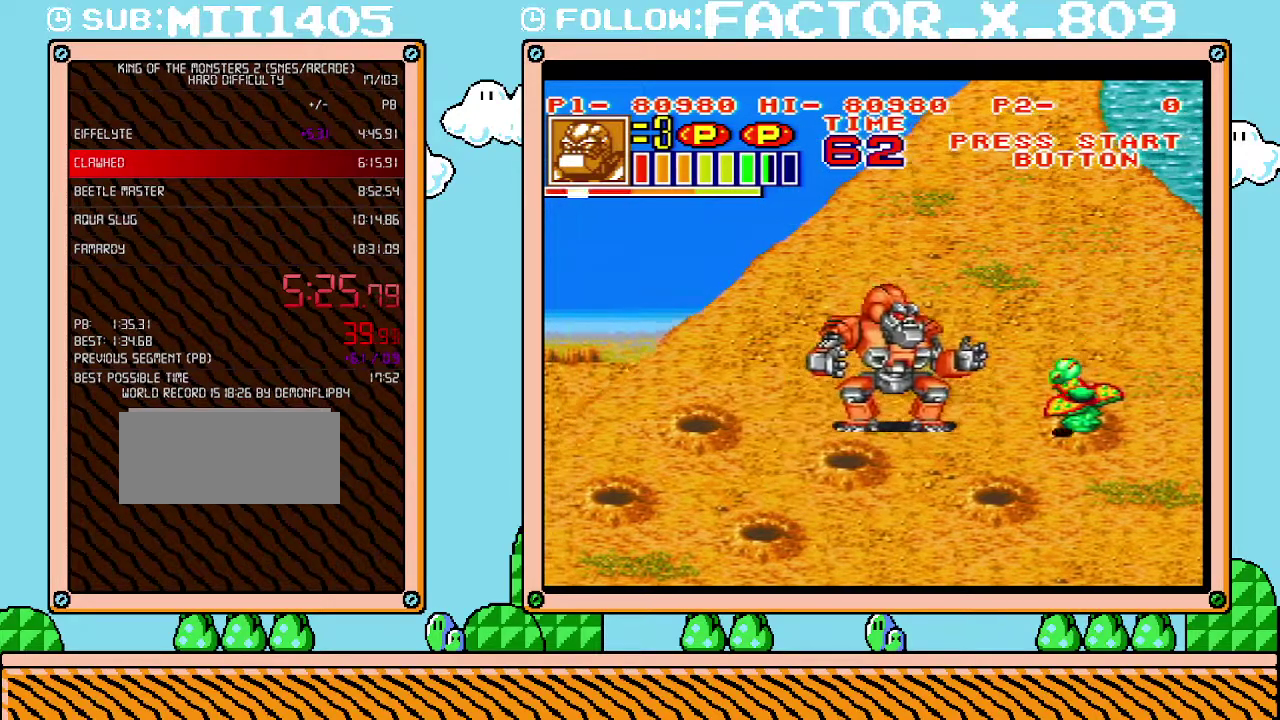
{"buttons": [], "events": [[83, "DPAD_UP", "up"], [133, "X", "down"], [267, "DPAD_DOWN", "down"], [333, "DPAD_DOWN", "up"], [333, "X", "up"], [367, "DPAD_RIGHT", "up"]]}
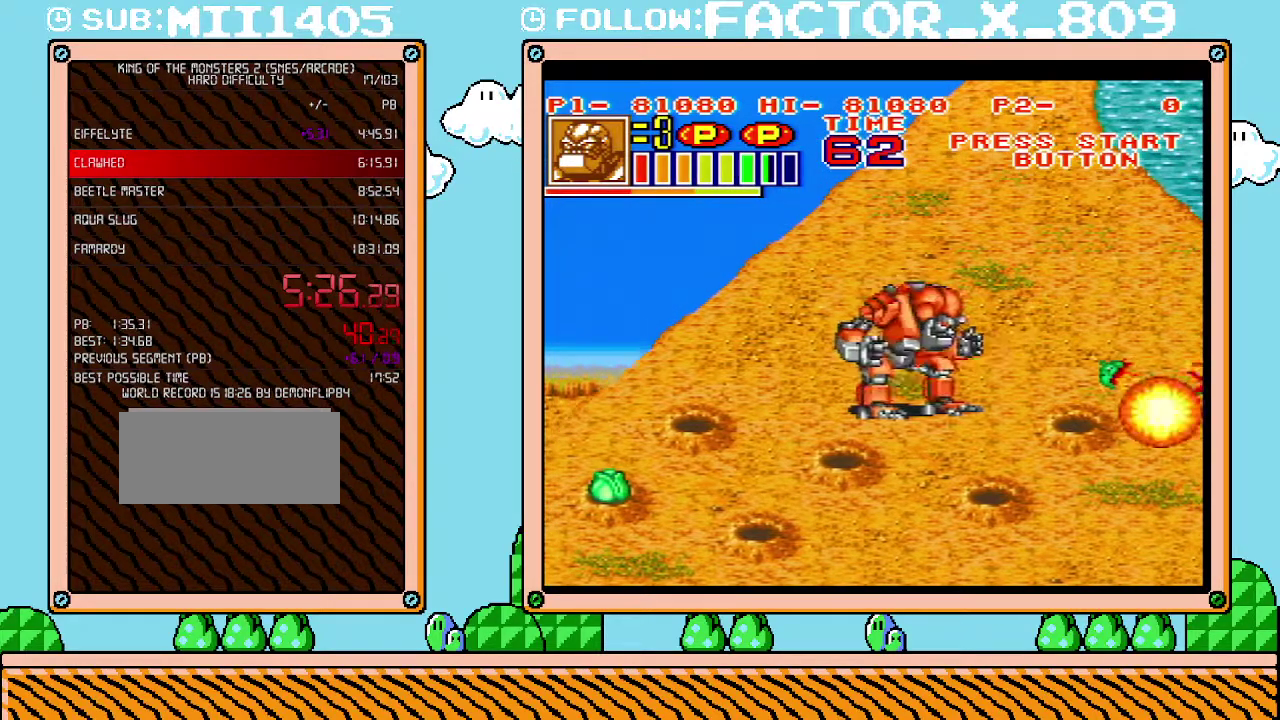
{"buttons": [], "events": [[100, "DPAD_LEFT", "down"], [450, "DPAD_LEFT", "up"]]}
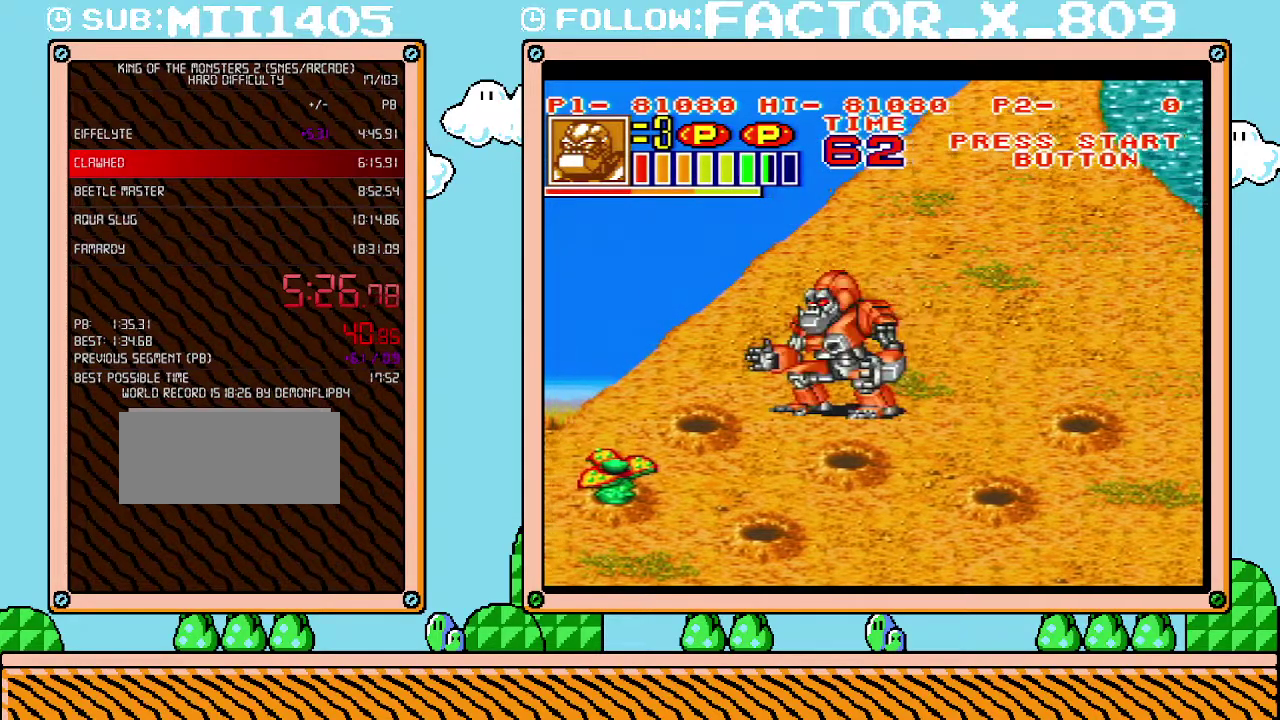
{"buttons": ["R1"], "events": [[167, "DPAD_DOWN", "down"], [300, "DPAD_DOWN", "up"], [383, "R1", "down"]]}
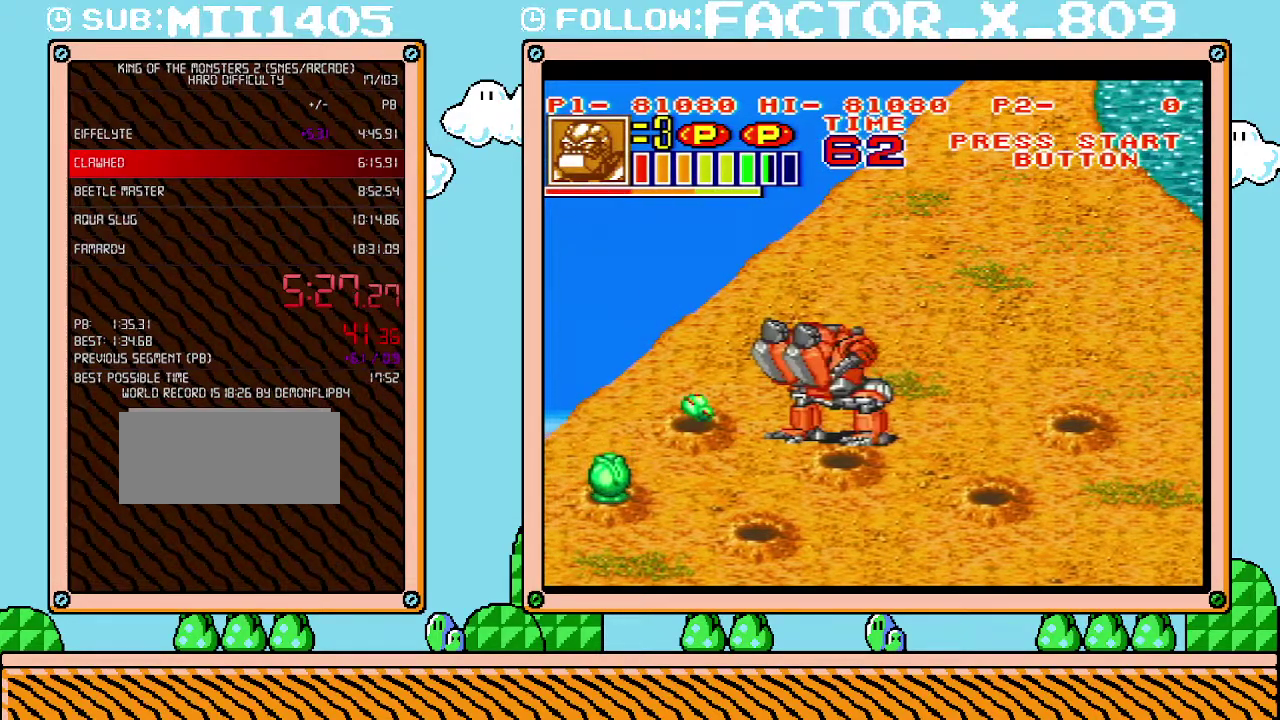
{"buttons": [], "events": [[317, "R1", "up"]]}
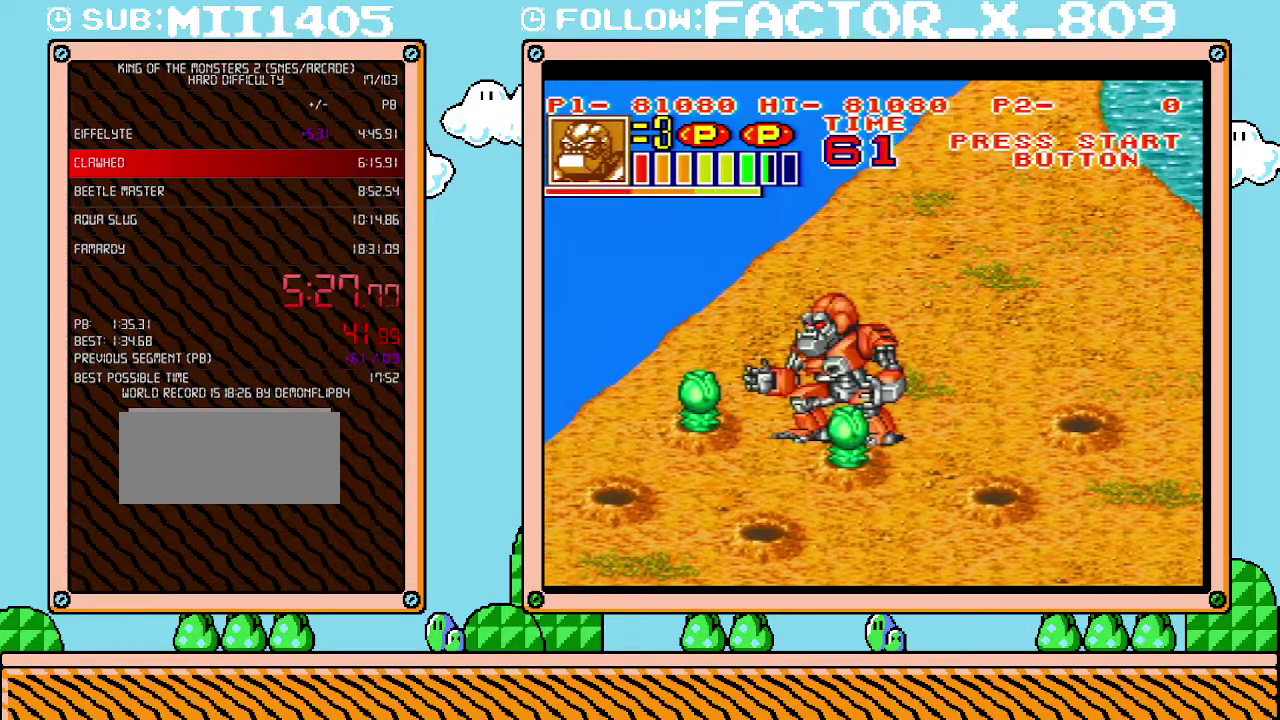
{"buttons": [], "events": [[50, "DPAD_LEFT", "down"], [167, "DPAD_LEFT", "up"], [167, "X", "down"], [300, "X", "up"]]}
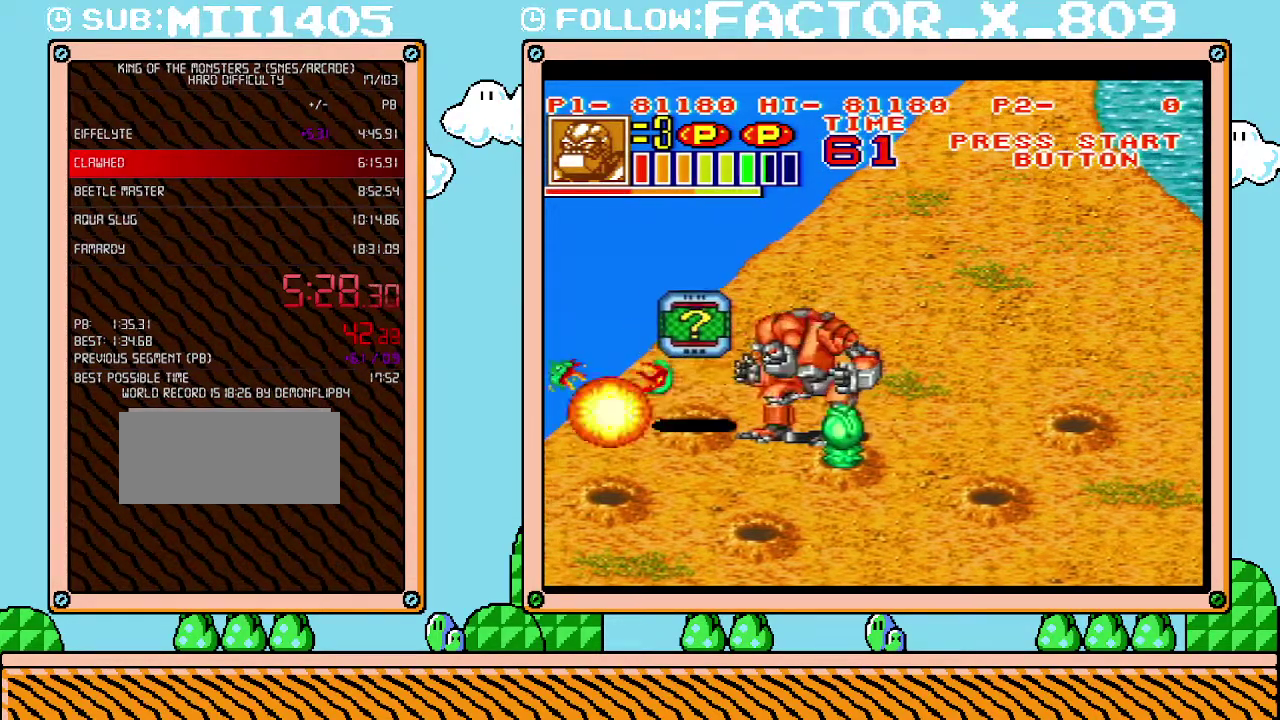
{"buttons": [], "events": [[50, "DPAD_LEFT", "down"], [383, "DPAD_LEFT", "up"]]}
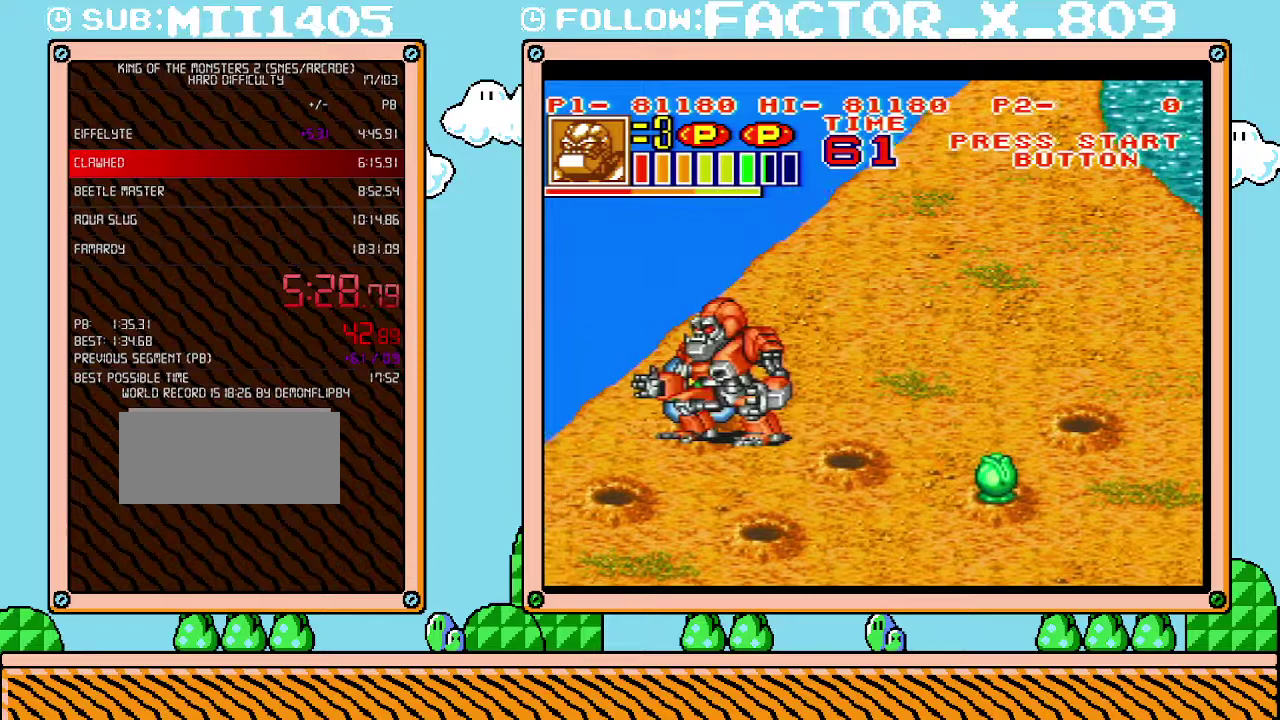
{"buttons": [], "events": [[100, "DPAD_UP", "down"], [167, "DPAD_UP", "up"]]}
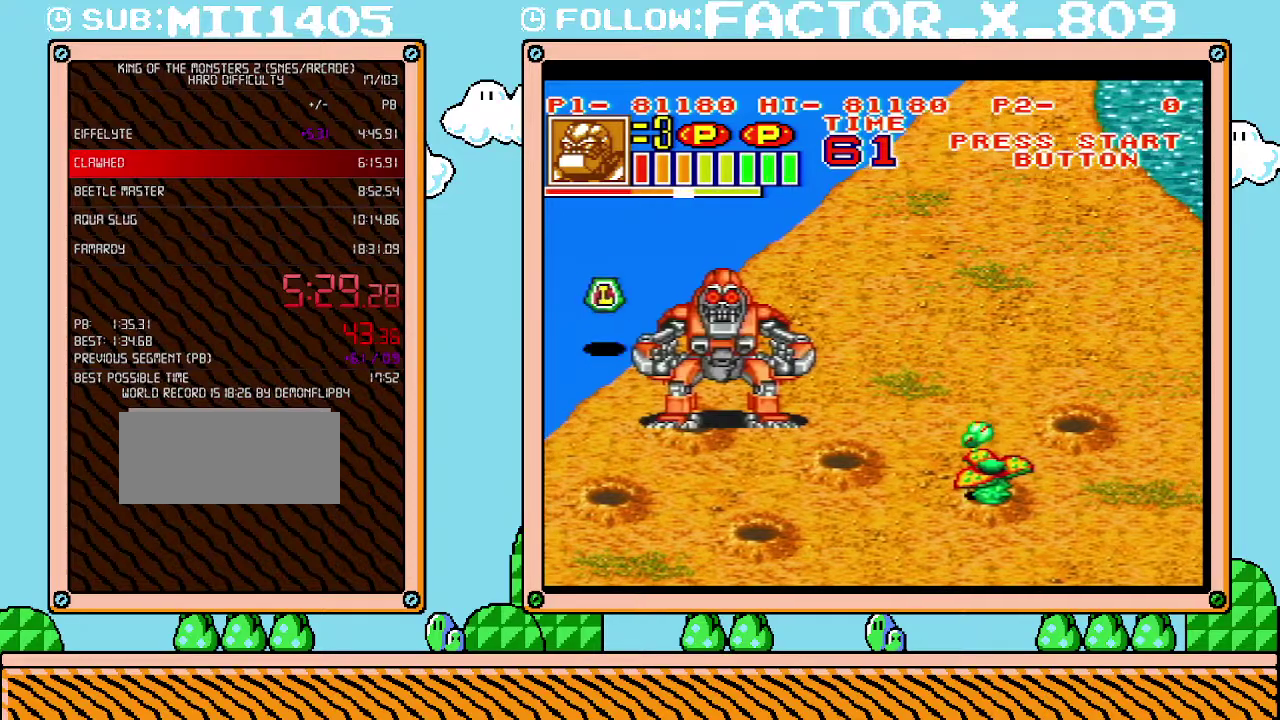
{"buttons": [], "events": []}
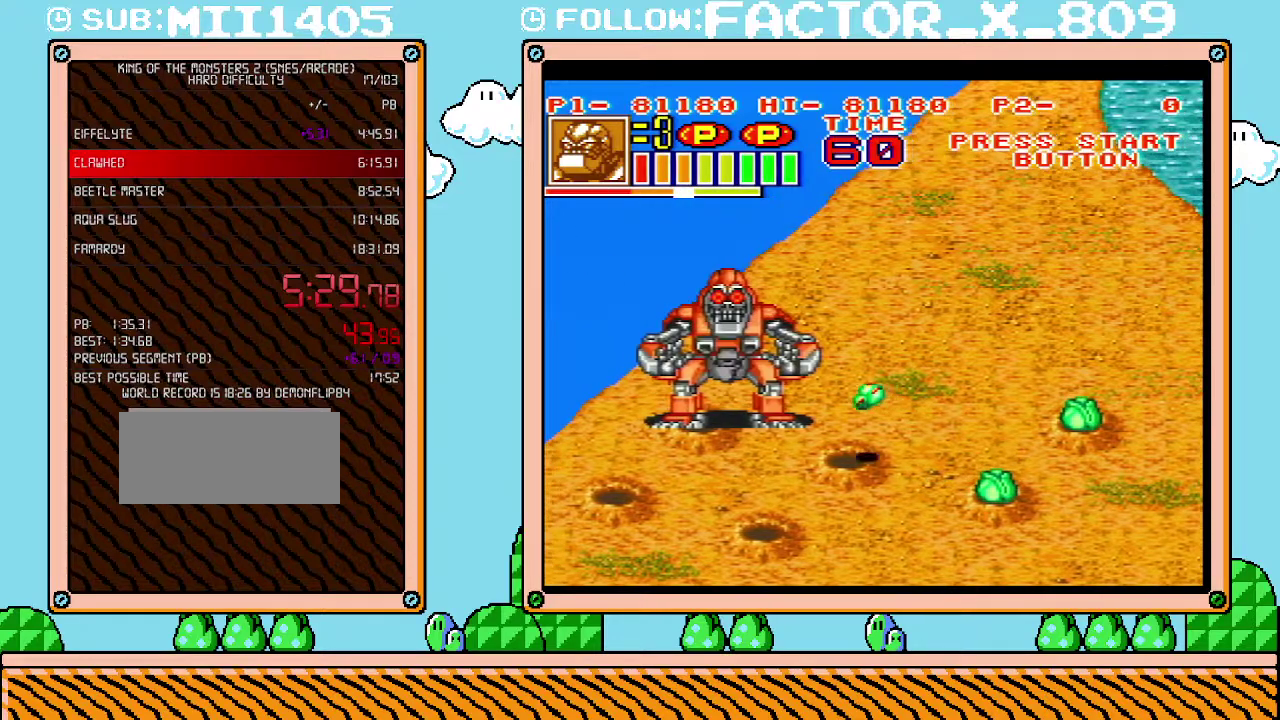
{"buttons": [], "events": []}
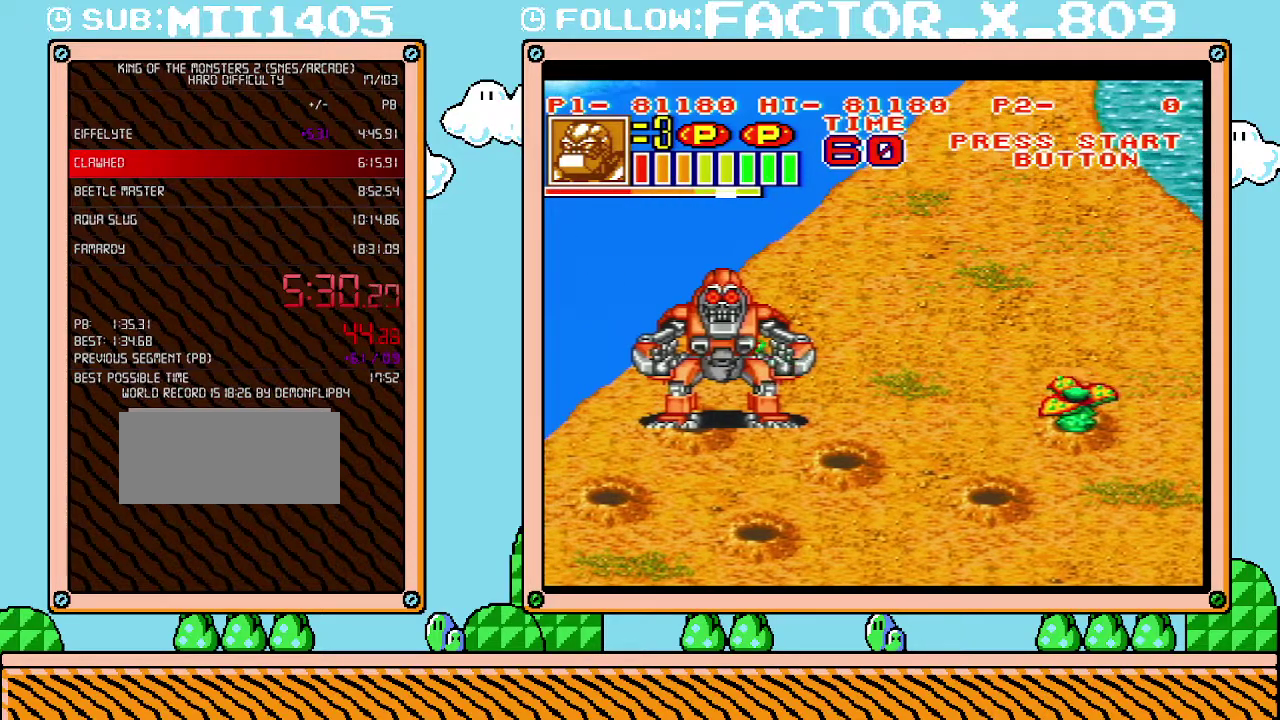
{"buttons": ["DPAD_DOWN", "DPAD_RIGHT"], "events": [[100, "DPAD_DOWN", "down"], [300, "DPAD_RIGHT", "down"]]}
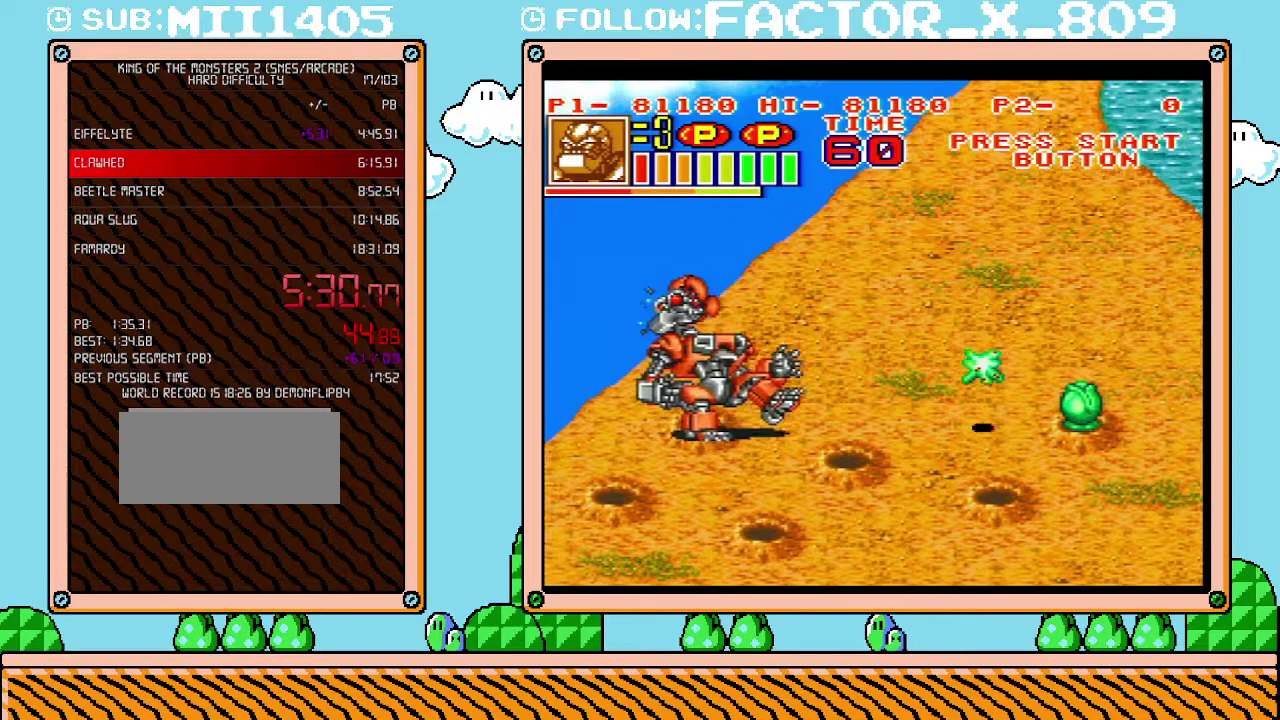
{"buttons": ["DPAD_DOWN", "DPAD_RIGHT"], "events": []}